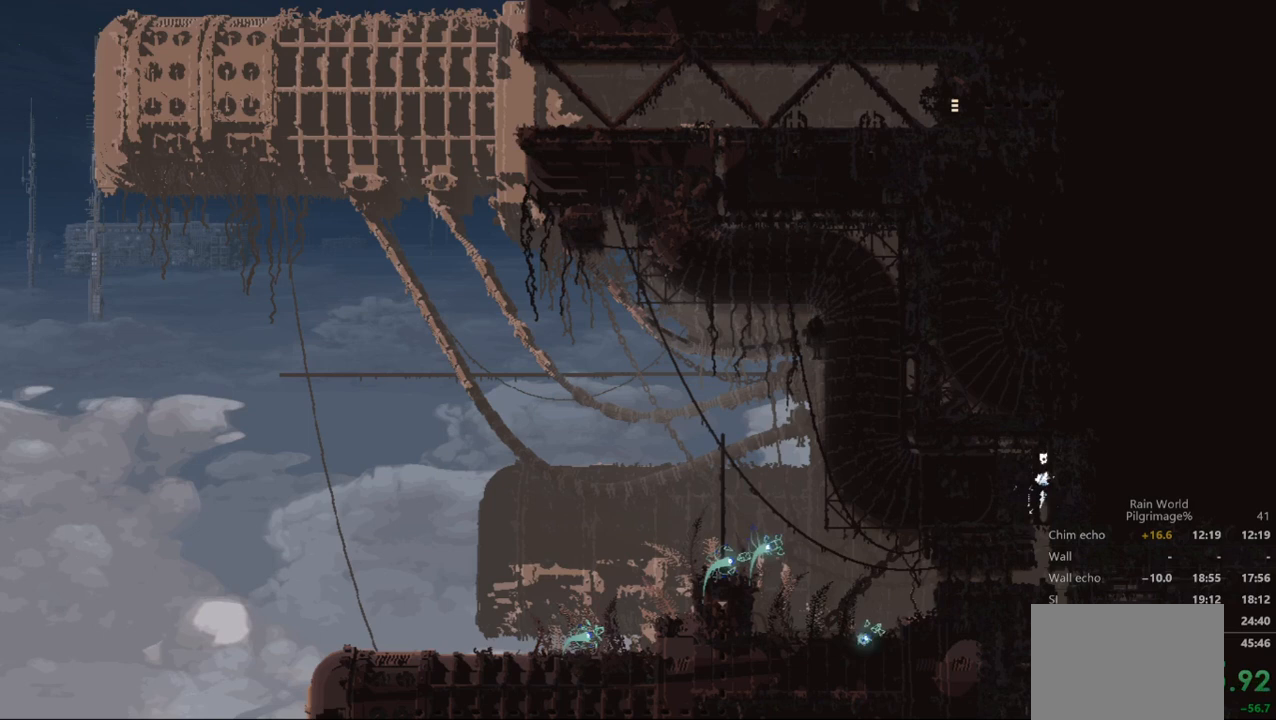
Gameplay with a controller (Xbox layout); each line is a JSON object with the inputs held at the frame after it. "events" lists button and stick changes between this image and that frame as [ms after this image, input, new state], when the widget could be followed in between. Not read: DPAD_UP L2 R2 R3 SELECT right_stick.
{"buttons": [], "left_stick": "left", "events": [[300, "left_stick", "left"]]}
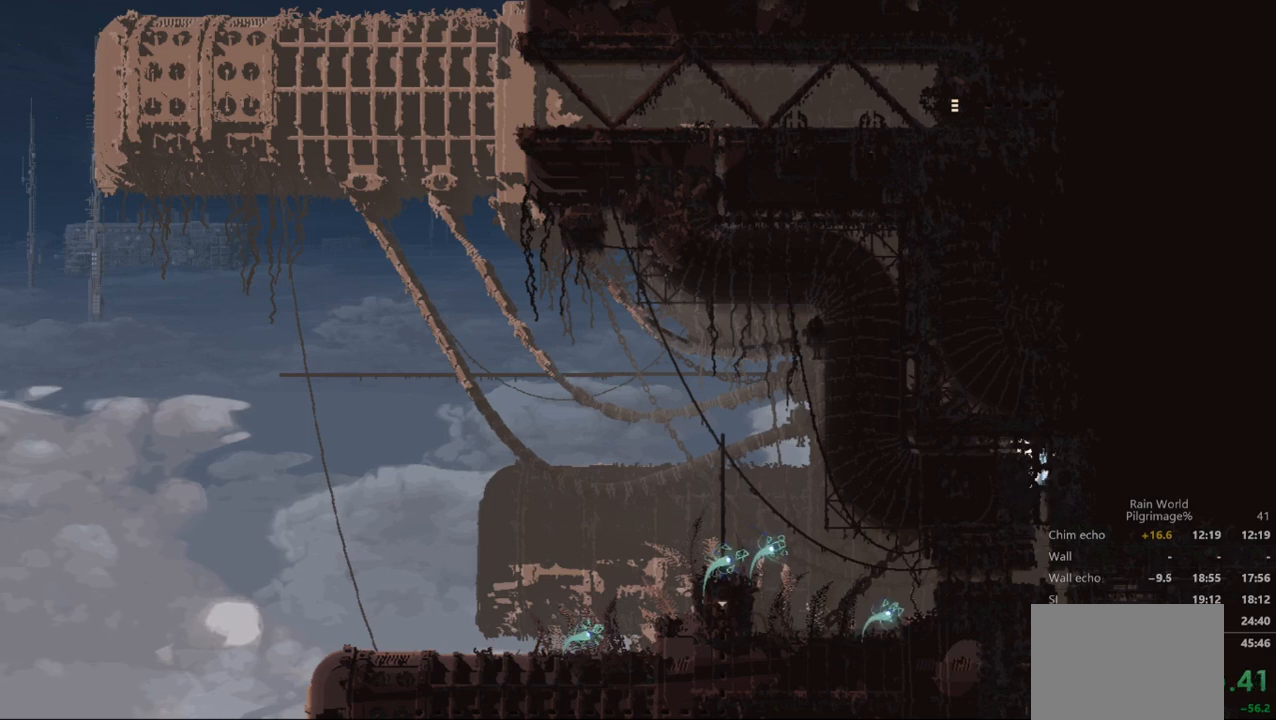
{"buttons": [], "left_stick": "left", "events": [[167, "A", "down"], [400, "A", "up"]]}
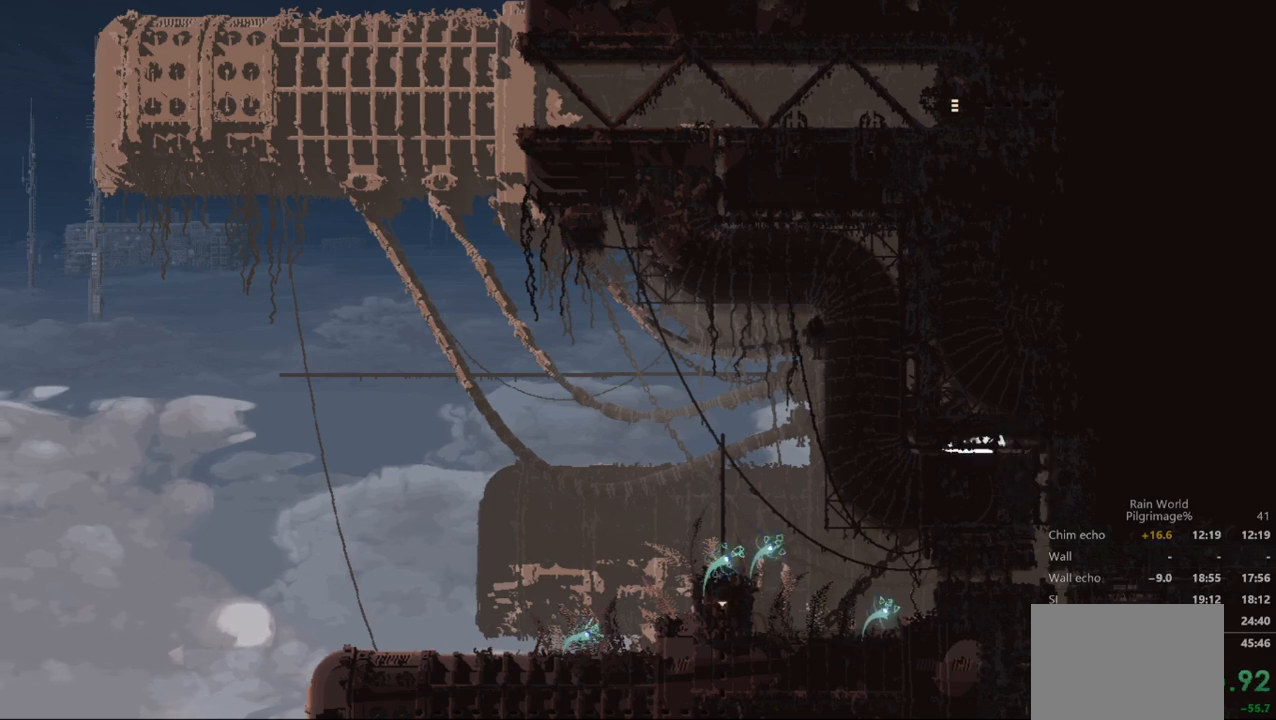
{"buttons": [], "left_stick": "up-left", "events": [[467, "left_stick", "up-left"]]}
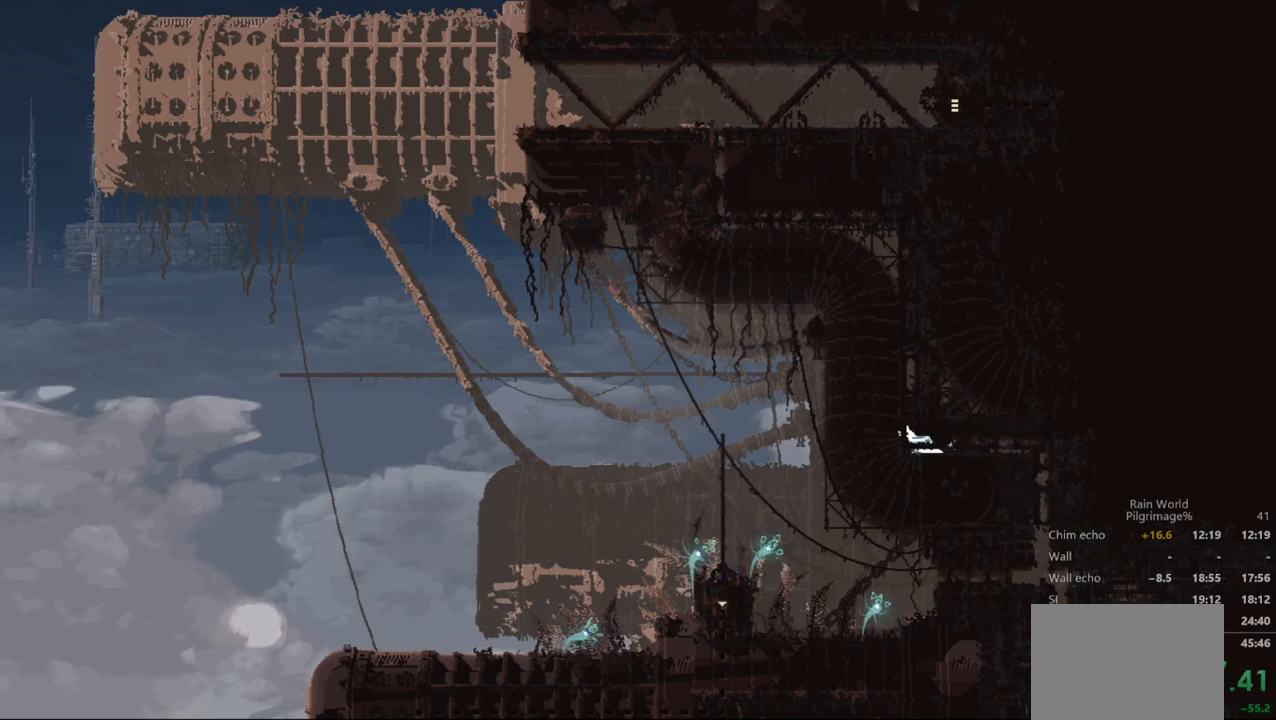
{"buttons": [], "left_stick": "up-left", "events": []}
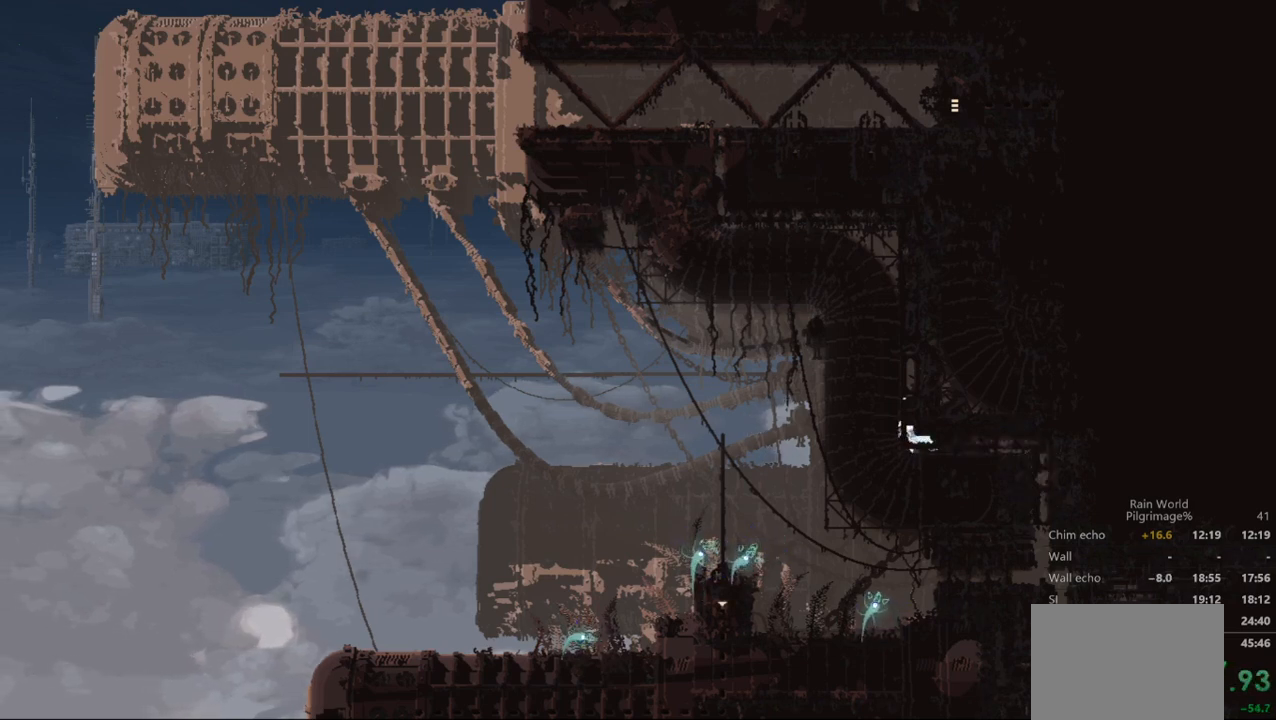
{"buttons": [], "left_stick": "up-left", "events": []}
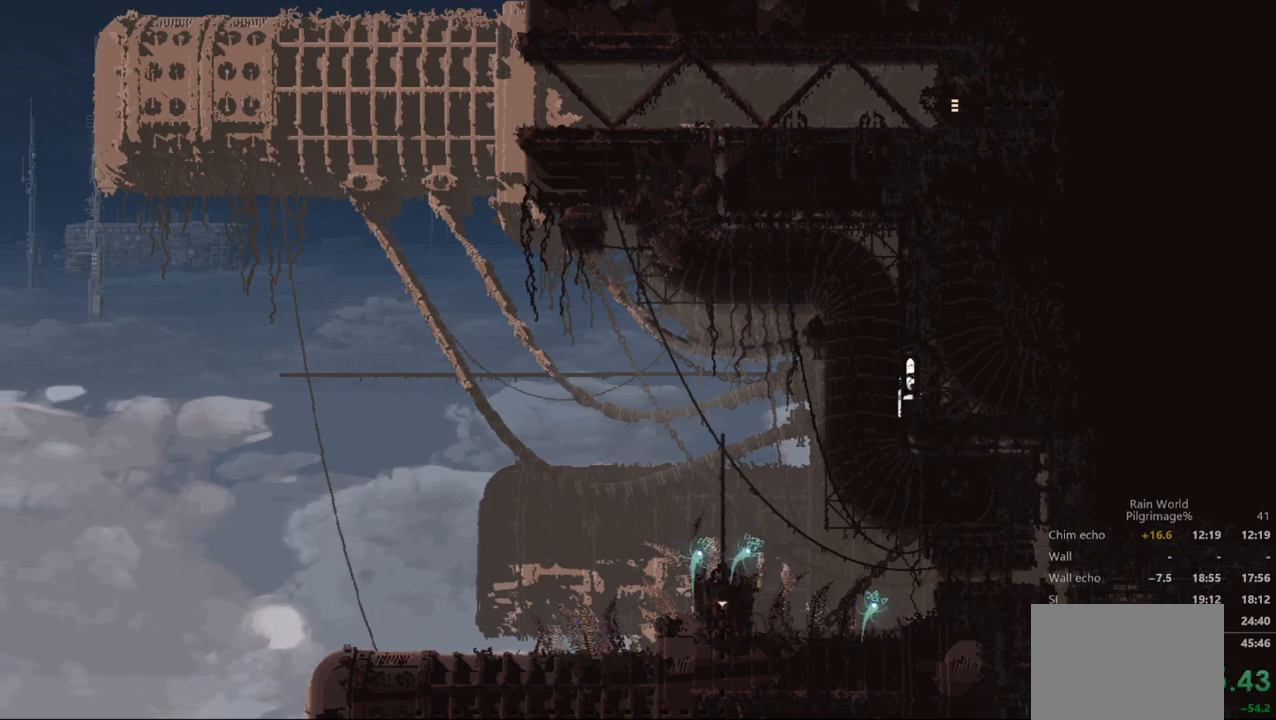
{"buttons": [], "left_stick": "up-left", "events": []}